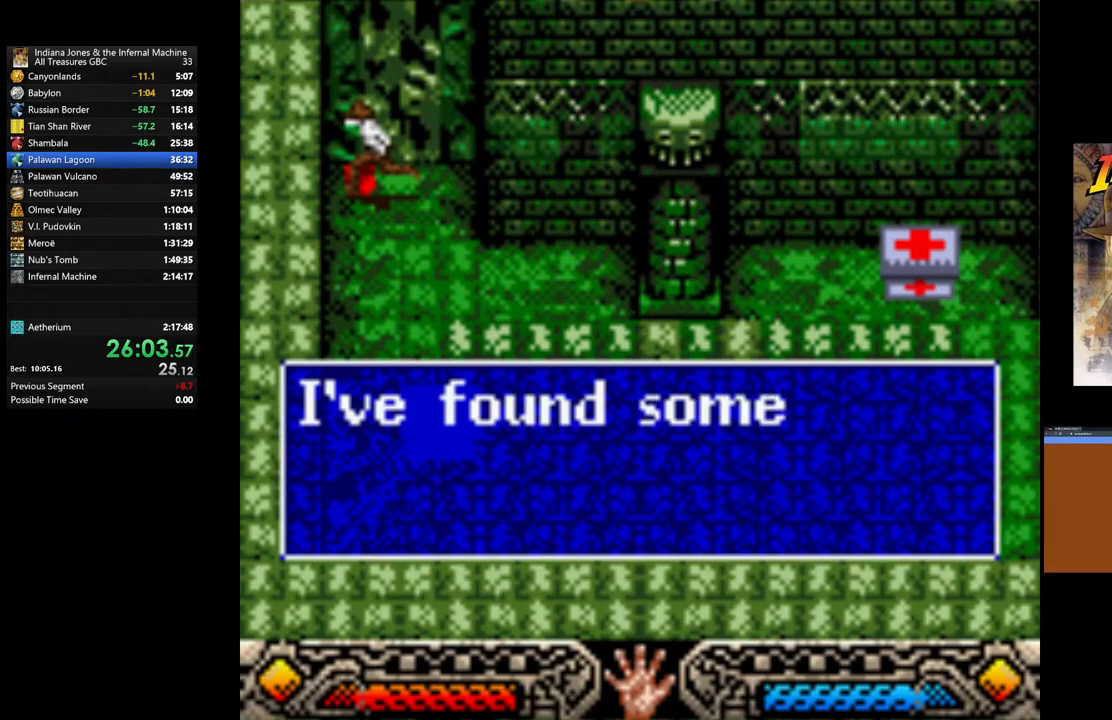
Gameplay with a controller (Xbox layout); each line is a JSON object with the inputs held at the frame after it. "events" lists button and stick changes between this image and that frame as [ms after this image, input, new state], when the widget could be followed in between.
{"buttons": ["A"], "left_stick": "down-right", "right_stick": "center", "events": [[50, "A", "down"], [217, "A", "up"], [267, "A", "down"], [400, "A", "up"], [467, "A", "down"]]}
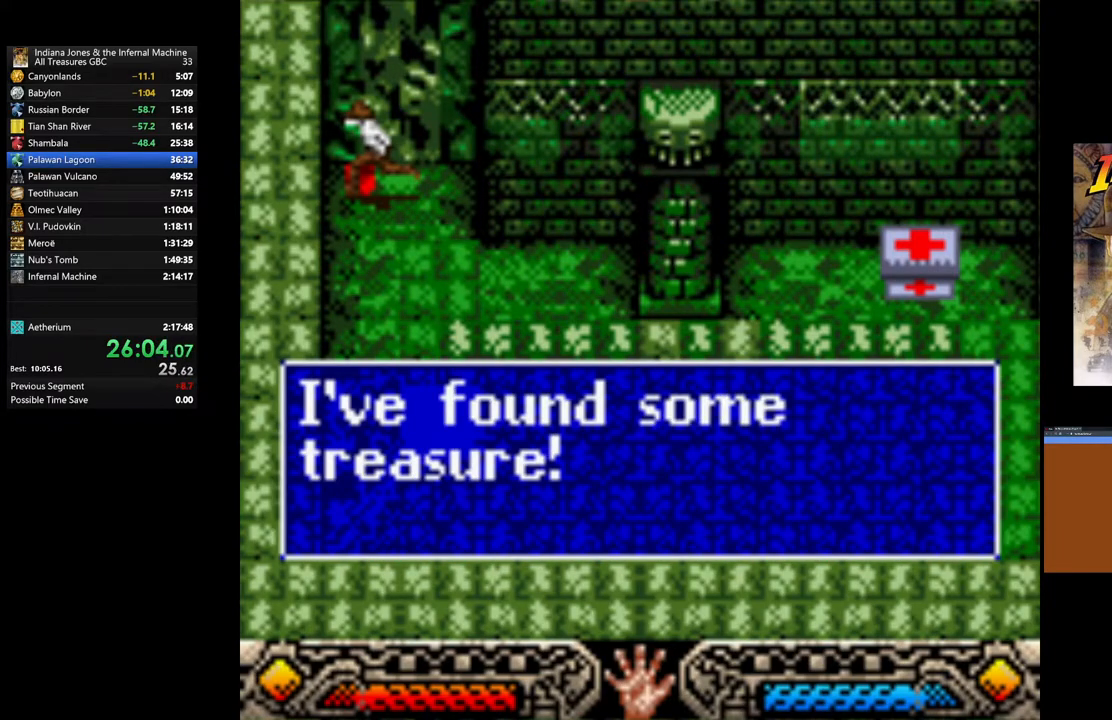
{"buttons": [], "left_stick": "down-right", "right_stick": "center", "events": [[117, "A", "up"], [200, "A", "down"], [317, "A", "up"]]}
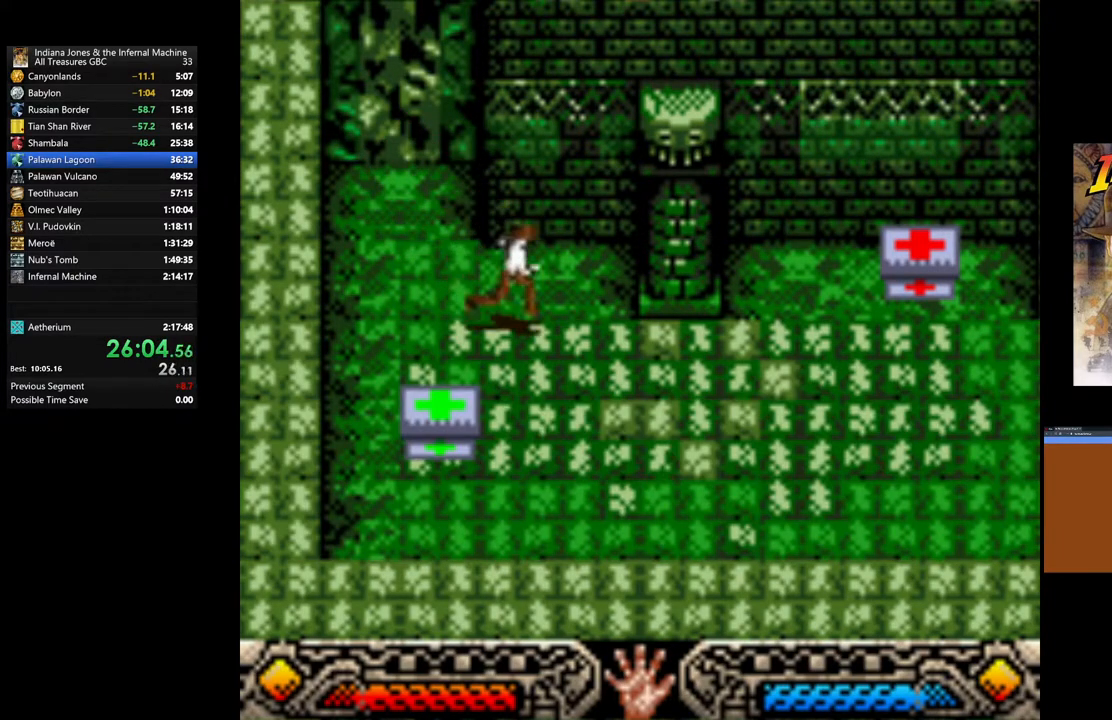
{"buttons": [], "left_stick": "right", "right_stick": "center", "events": [[100, "left_stick", "right"]]}
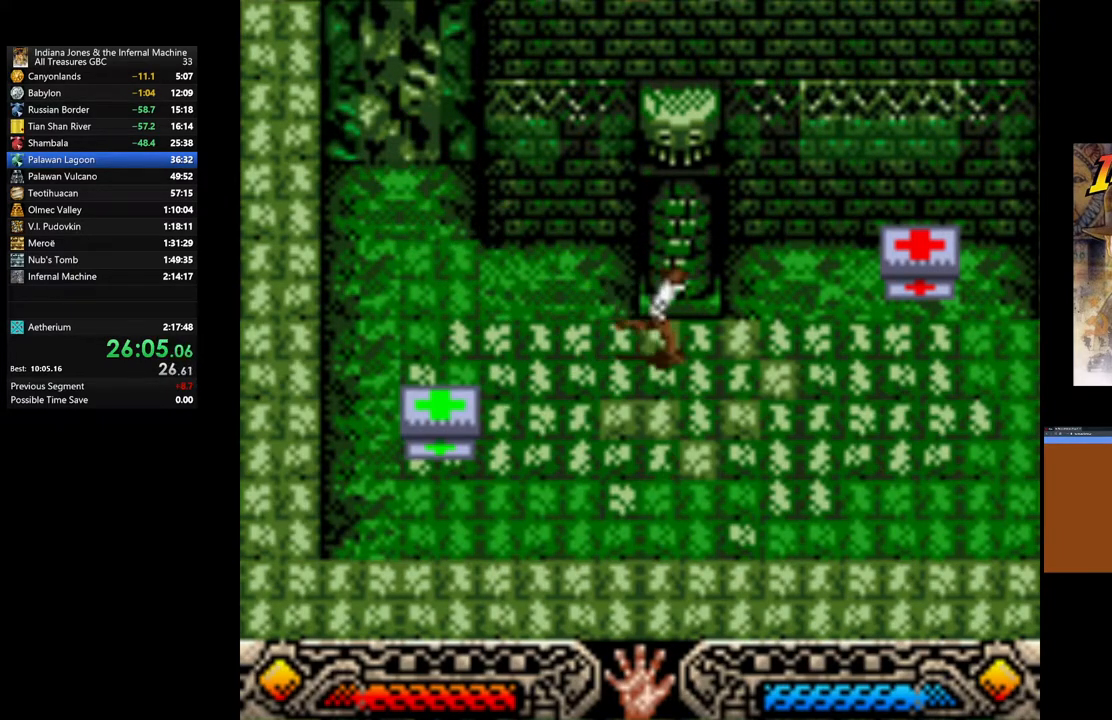
{"buttons": [], "left_stick": "down-right", "right_stick": "center", "events": [[67, "left_stick", "down-right"]]}
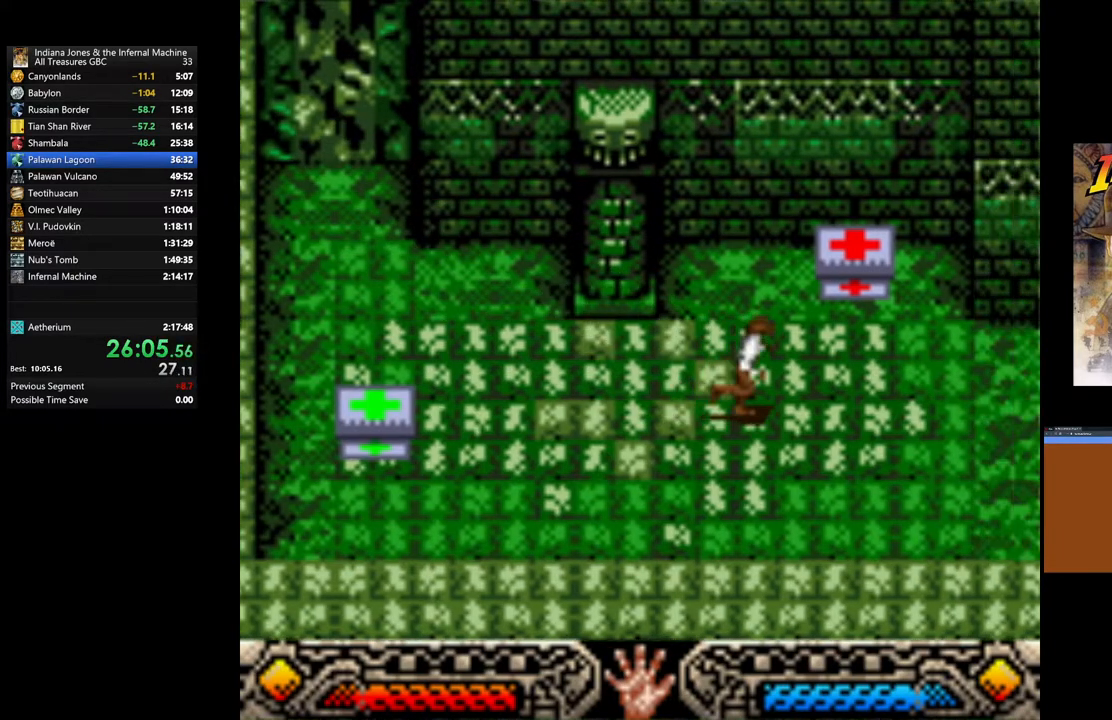
{"buttons": [], "left_stick": "down-right", "right_stick": "center", "events": []}
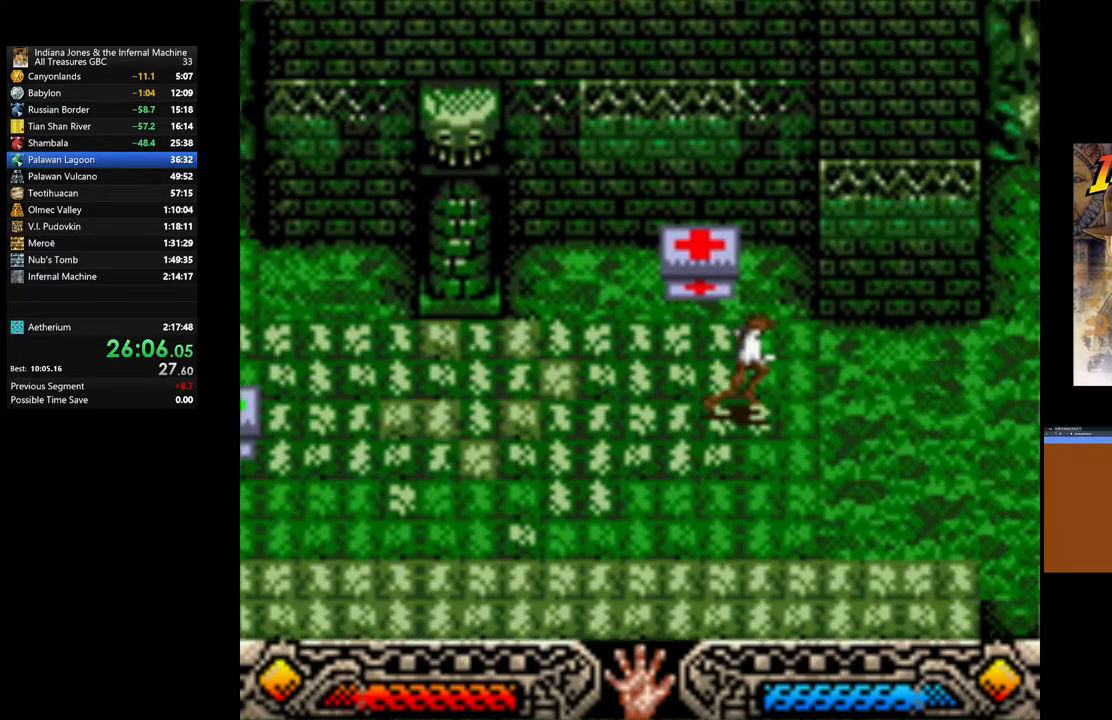
{"buttons": [], "left_stick": "down-right", "right_stick": "center", "events": []}
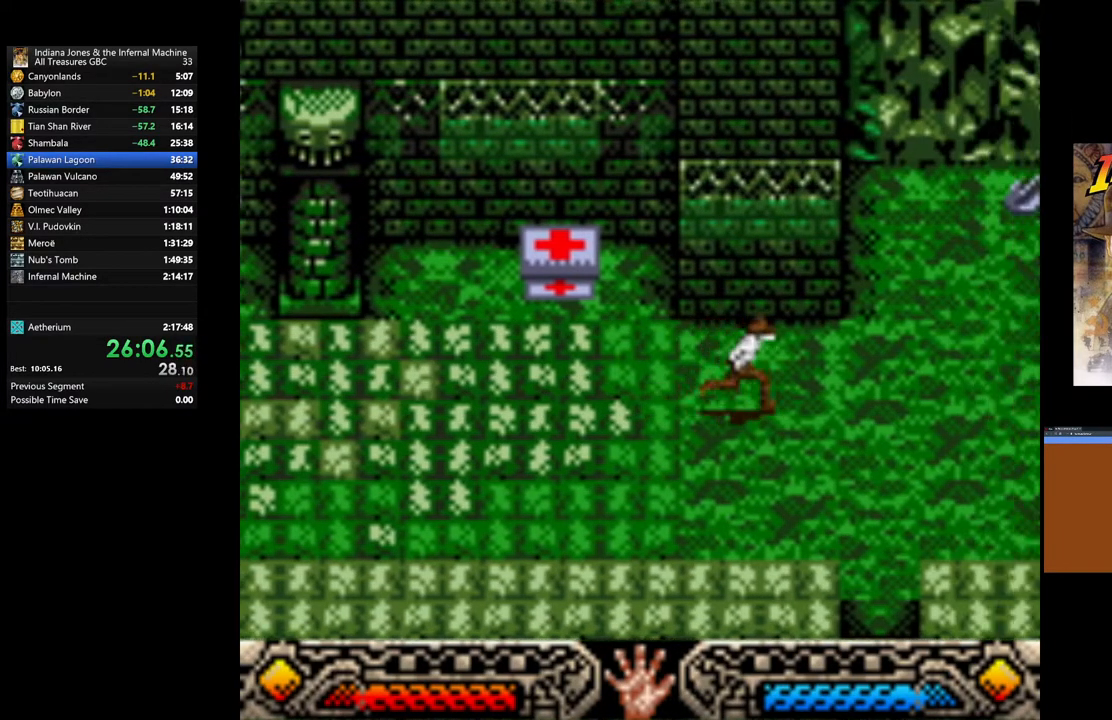
{"buttons": [], "left_stick": "up-right", "right_stick": "center", "events": [[167, "left_stick", "right"], [367, "left_stick", "up-right"]]}
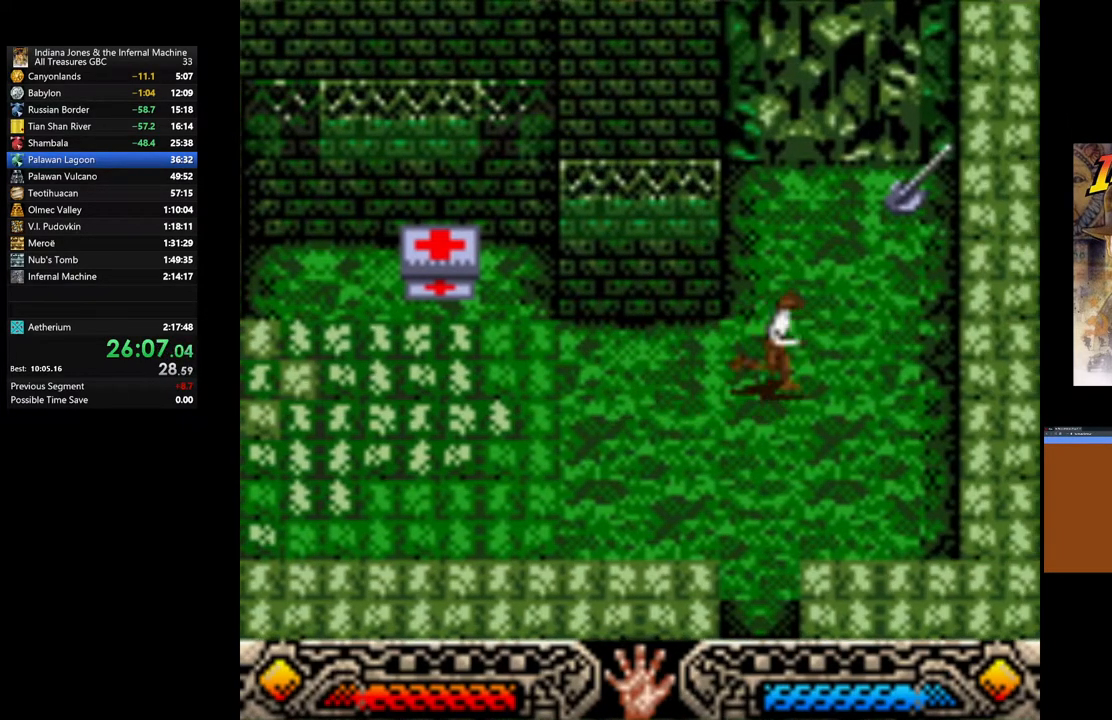
{"buttons": ["A"], "left_stick": "up-right", "right_stick": "center", "events": [[417, "A", "down"]]}
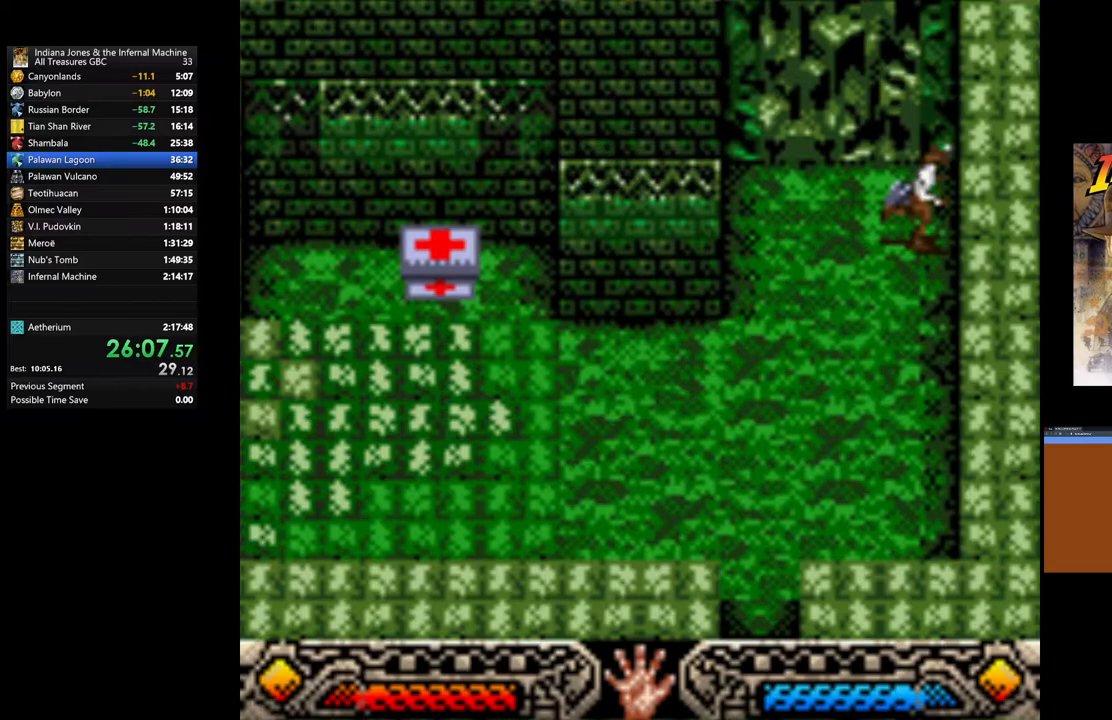
{"buttons": [], "left_stick": "down-left", "right_stick": "center", "events": [[67, "A", "up"], [67, "left_stick", "center"], [133, "A", "down"], [267, "A", "up"], [283, "left_stick", "down"], [350, "A", "down"], [367, "left_stick", "down-left"], [467, "A", "up"]]}
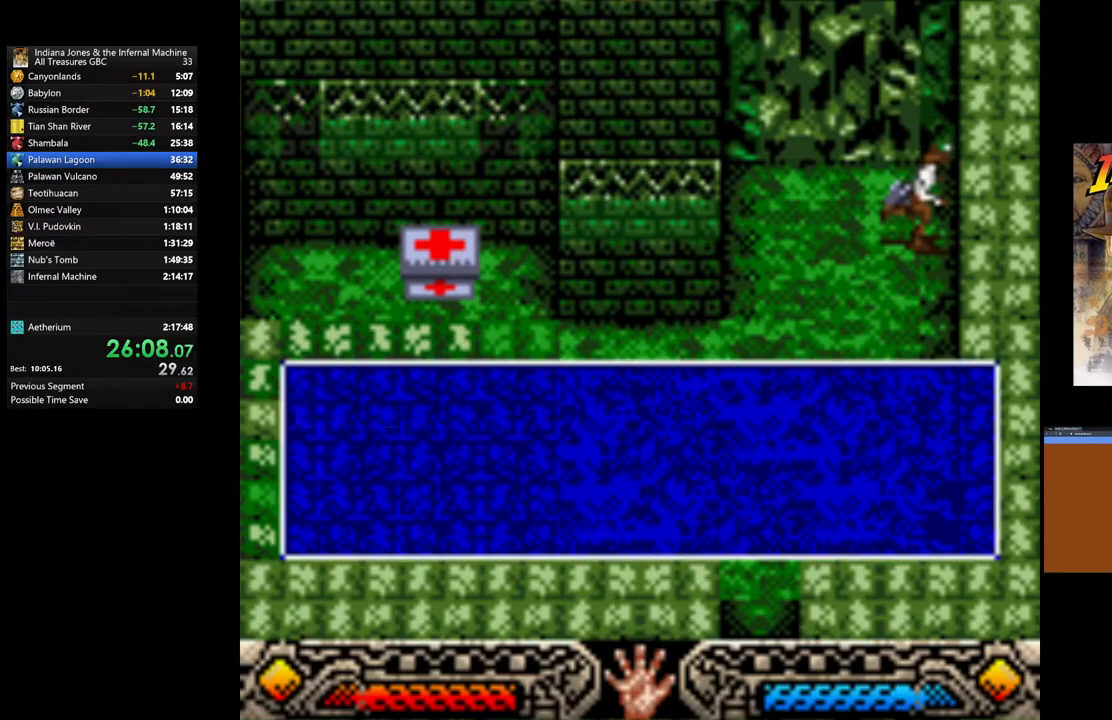
{"buttons": ["A"], "left_stick": "down-left", "right_stick": "center", "events": [[33, "A", "down"], [167, "A", "up"], [267, "A", "down"], [383, "A", "up"], [450, "A", "down"]]}
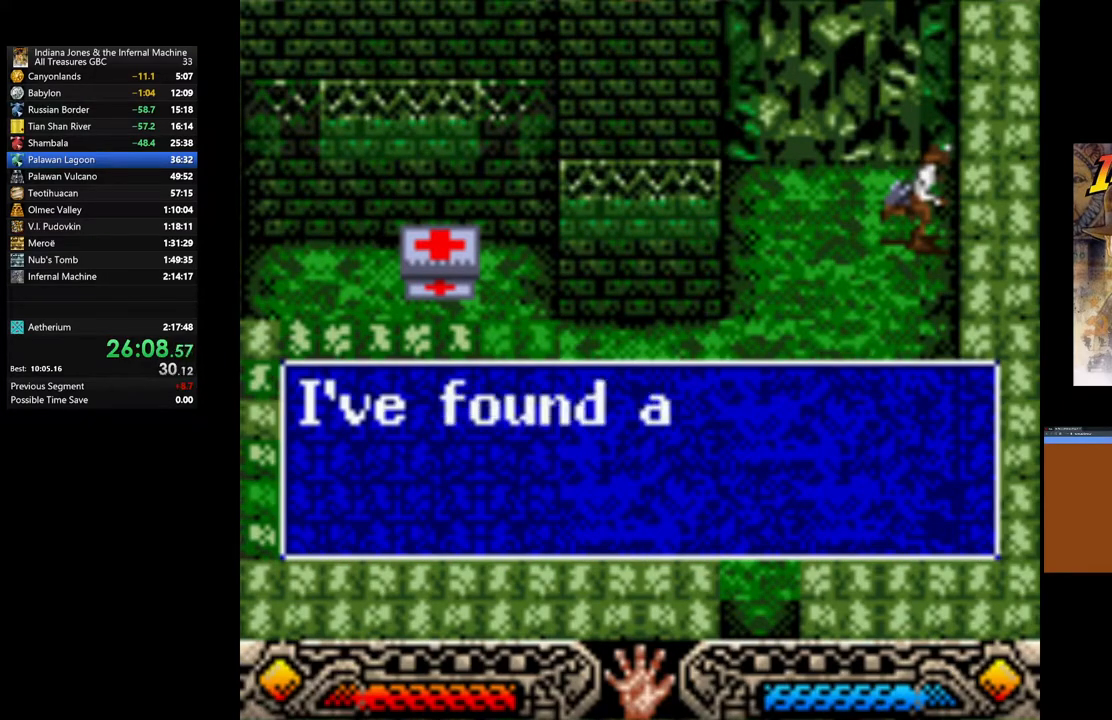
{"buttons": [], "left_stick": "down-left", "right_stick": "center", "events": [[67, "A", "up"], [150, "A", "down"], [267, "A", "up"], [333, "A", "down"], [433, "A", "up"]]}
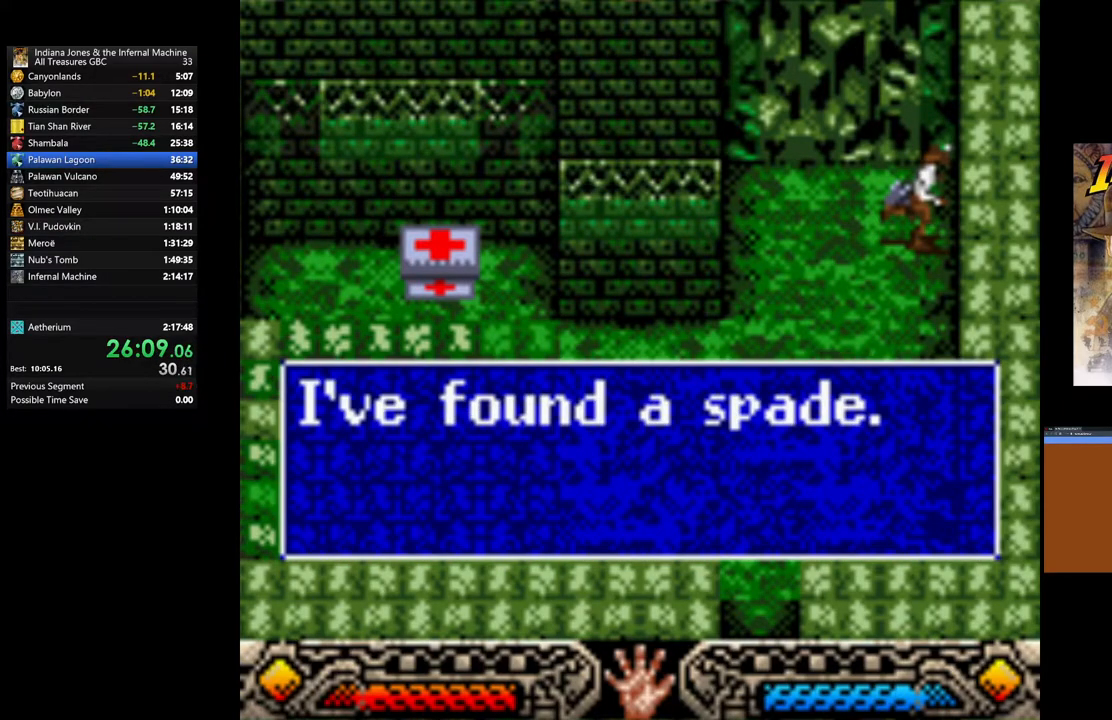
{"buttons": [], "left_stick": "down-left", "right_stick": "center", "events": [[17, "A", "down"], [117, "A", "up"]]}
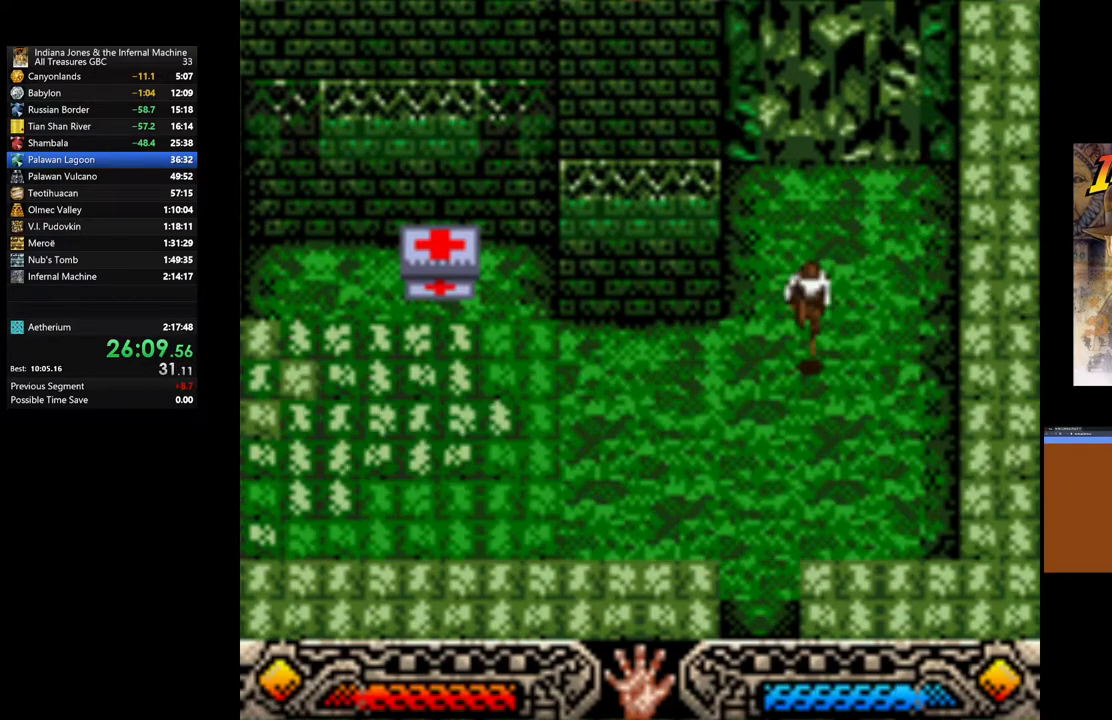
{"buttons": [], "left_stick": "down", "right_stick": "center", "events": [[283, "left_stick", "down"]]}
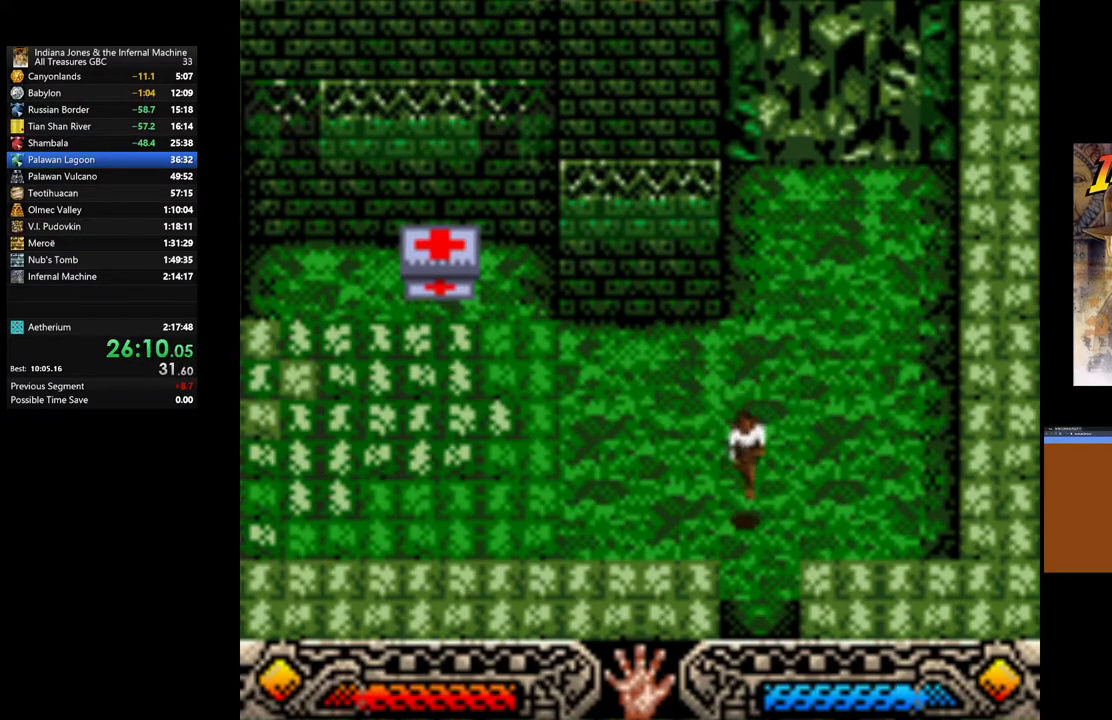
{"buttons": [], "left_stick": "down", "right_stick": "center", "events": []}
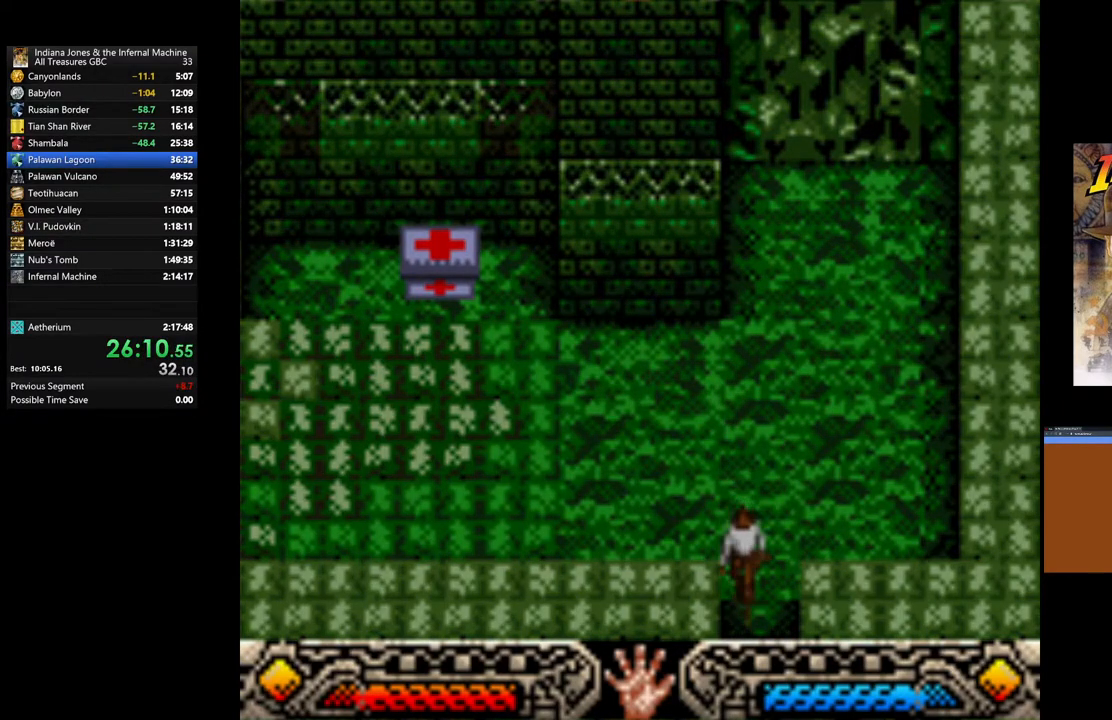
{"buttons": [], "left_stick": "down", "right_stick": "center", "events": []}
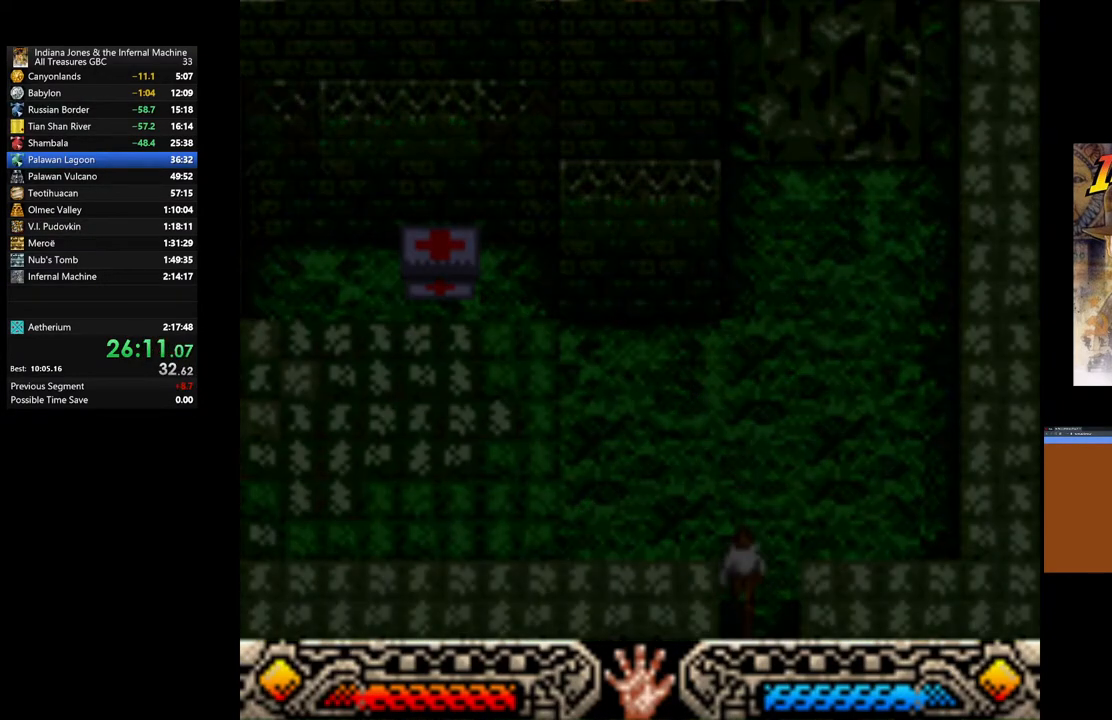
{"buttons": [], "left_stick": "center", "right_stick": "center", "events": [[500, "left_stick", "center"]]}
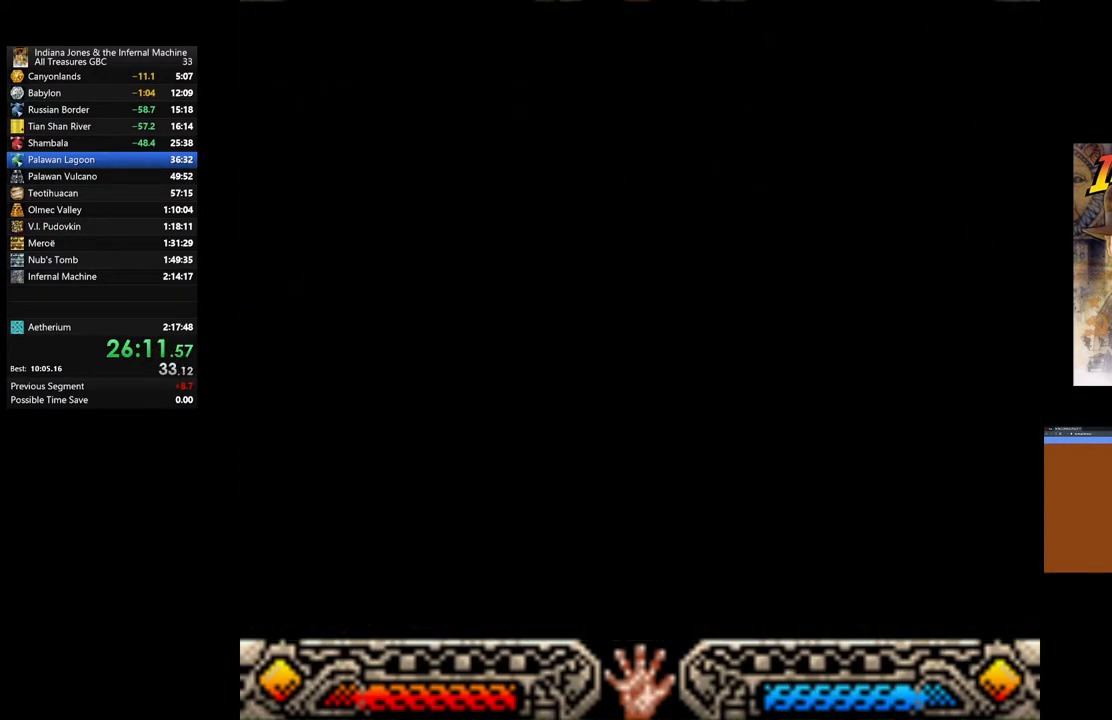
{"buttons": [], "left_stick": "down", "right_stick": "center", "events": [[483, "left_stick", "down"]]}
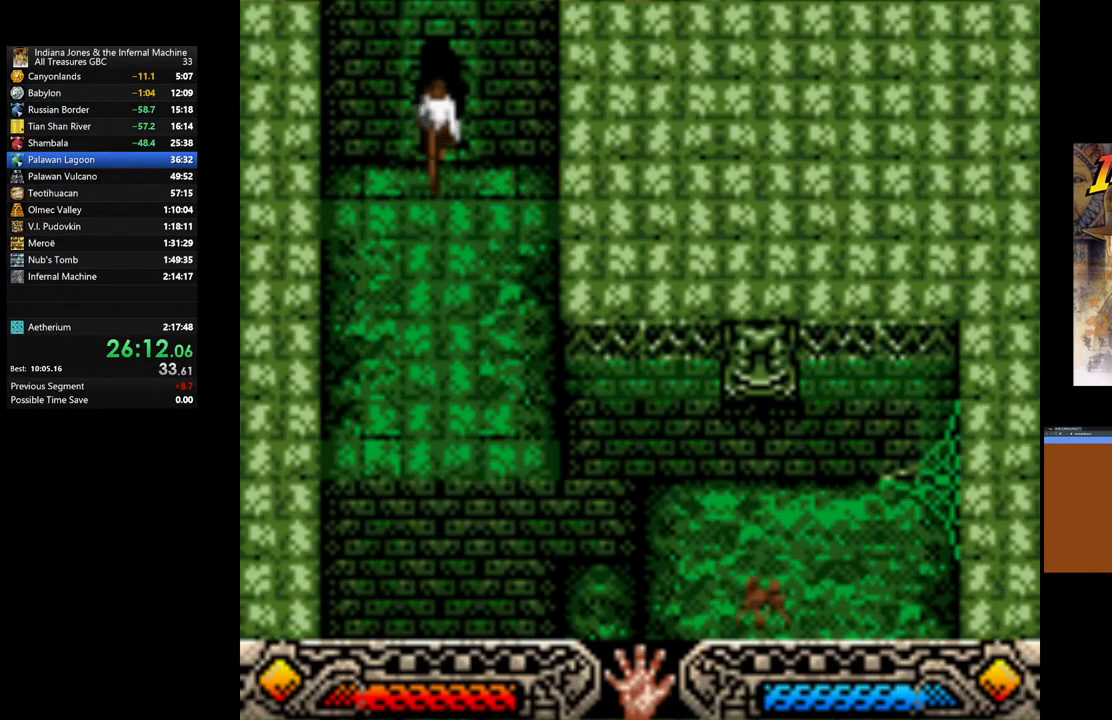
{"buttons": [], "left_stick": "down-right", "right_stick": "center", "events": [[67, "left_stick", "down-right"]]}
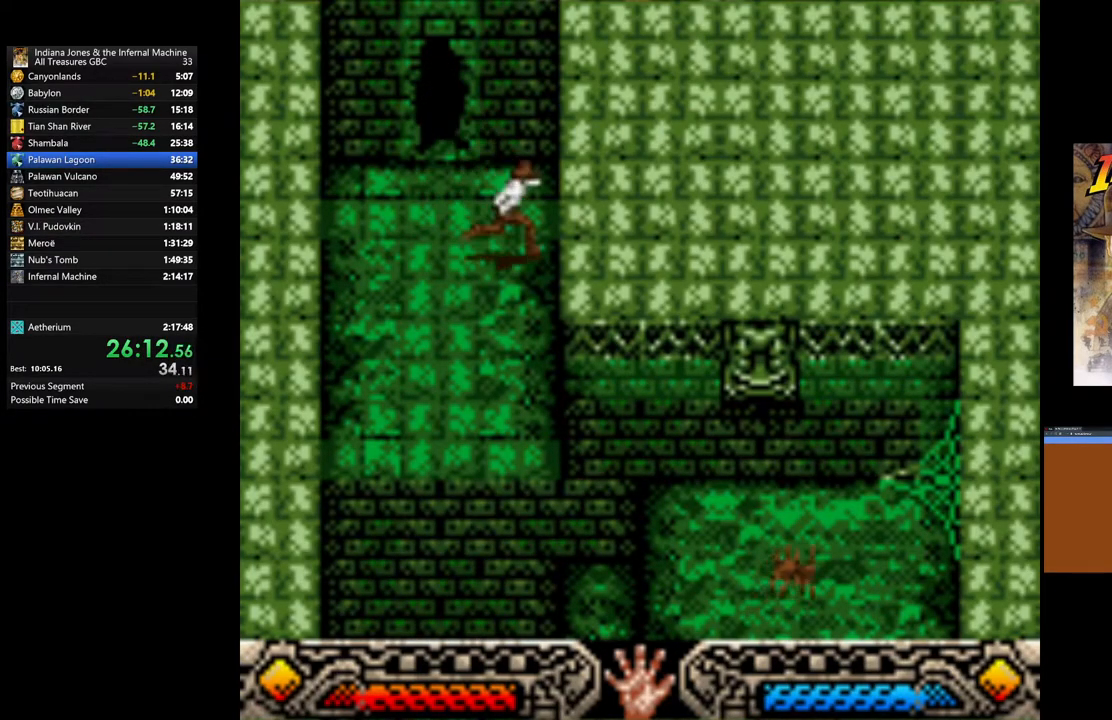
{"buttons": [], "left_stick": "down", "right_stick": "center", "events": [[150, "left_stick", "down"]]}
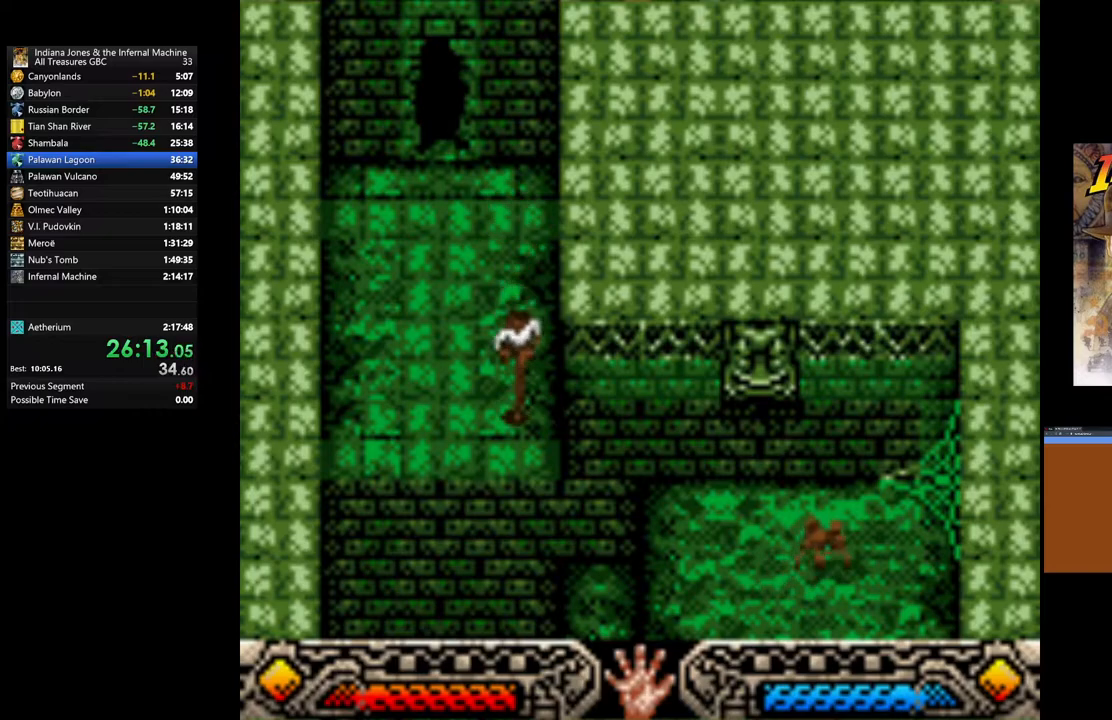
{"buttons": [], "left_stick": "down-right", "right_stick": "center", "events": [[50, "left_stick", "down-right"]]}
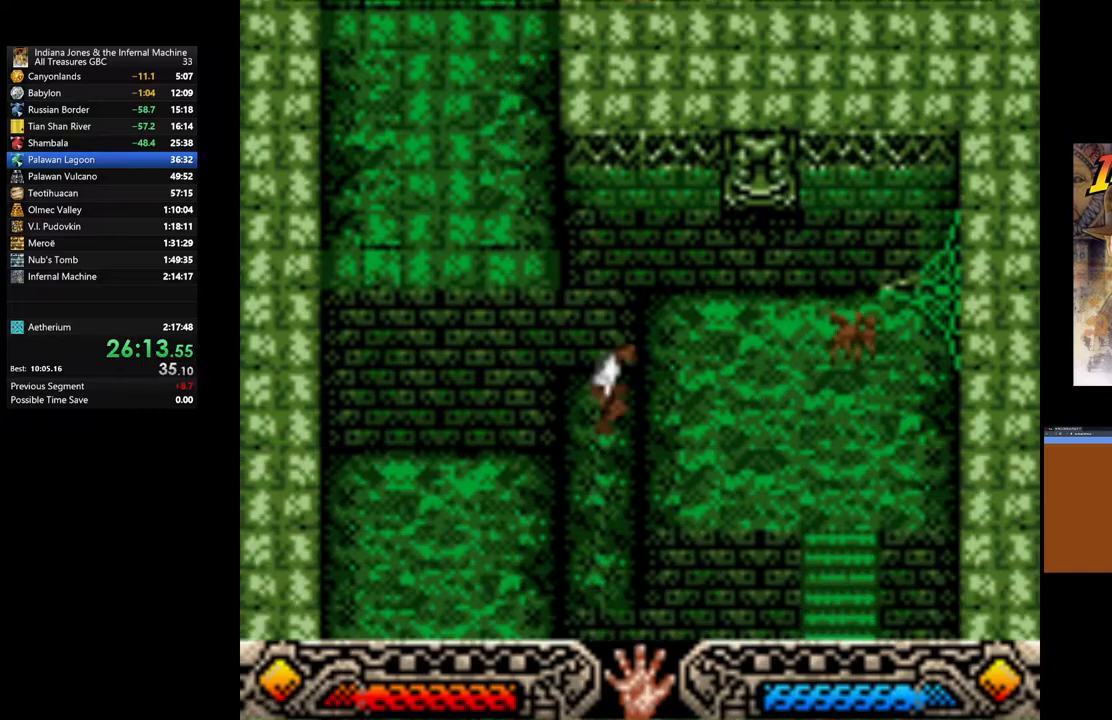
{"buttons": [], "left_stick": "down-right", "right_stick": "center", "events": []}
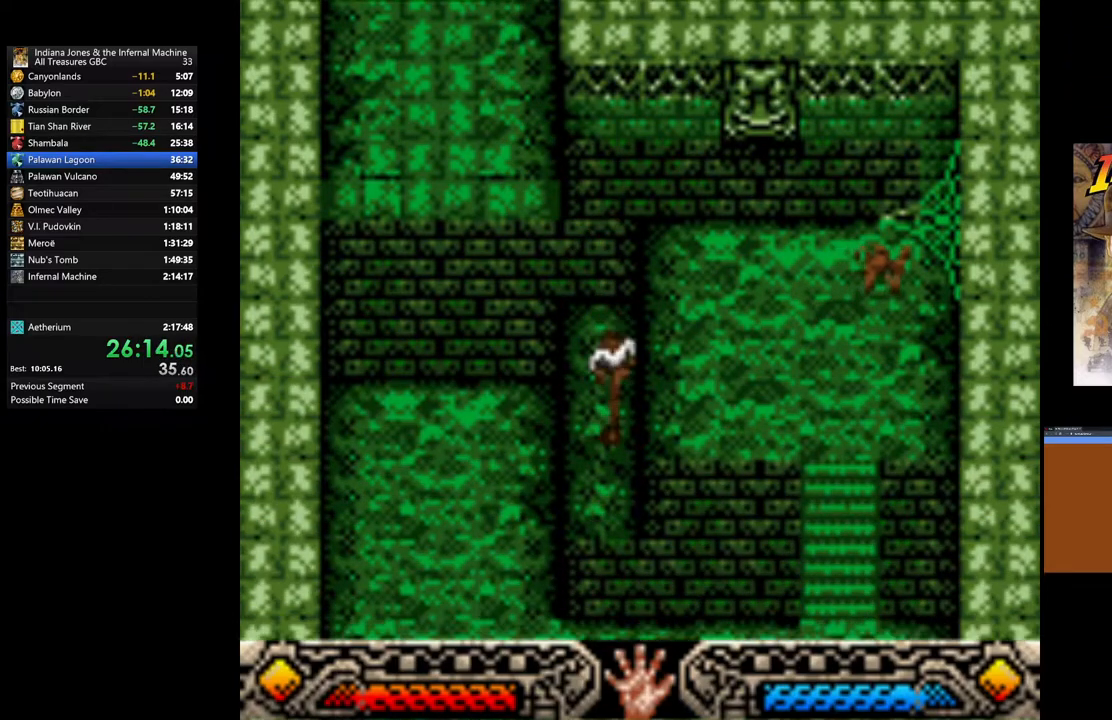
{"buttons": [], "left_stick": "down-right", "right_stick": "center", "events": []}
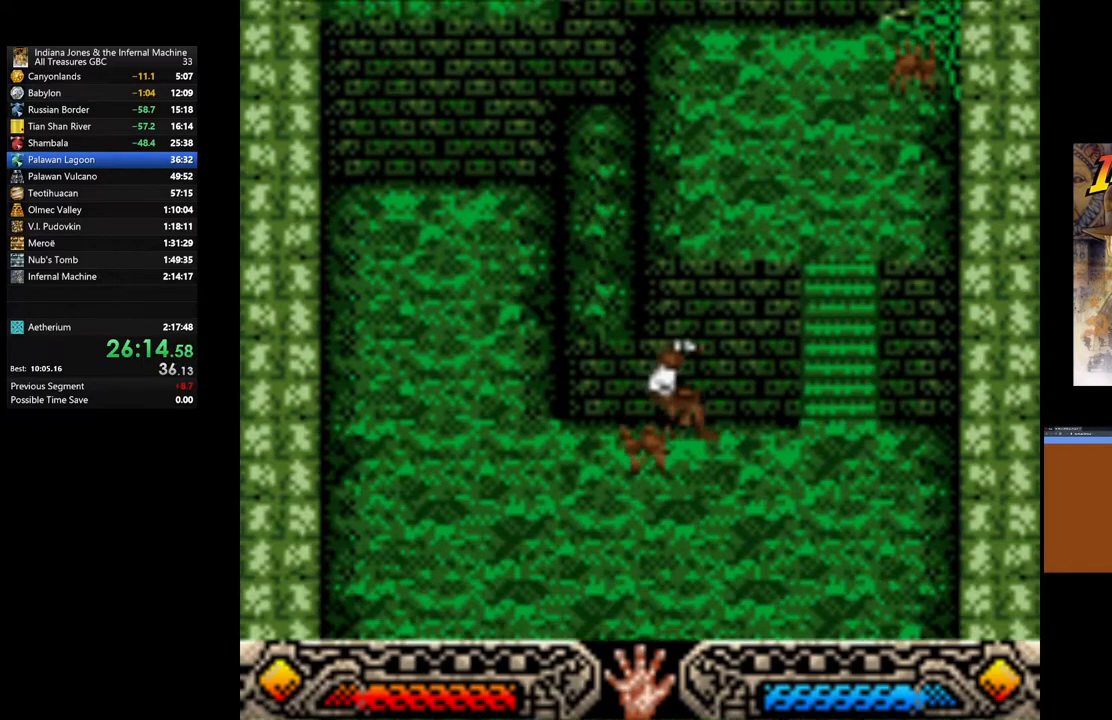
{"buttons": [], "left_stick": "down-right", "right_stick": "center", "events": []}
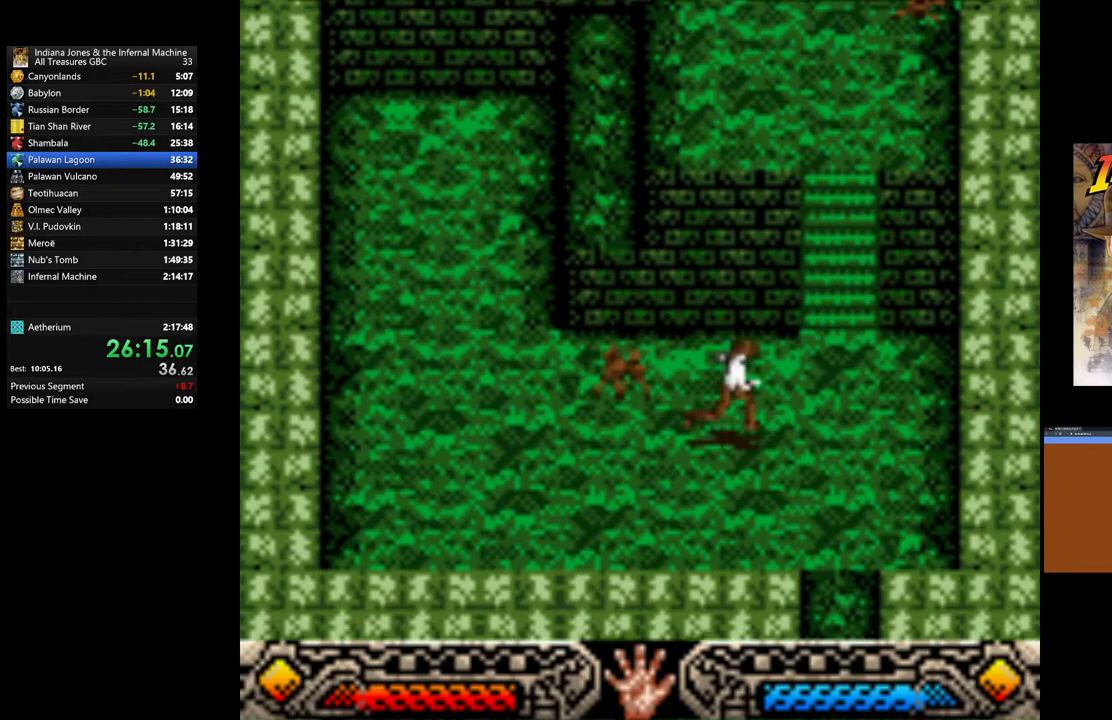
{"buttons": [], "left_stick": "down-right", "right_stick": "center", "events": []}
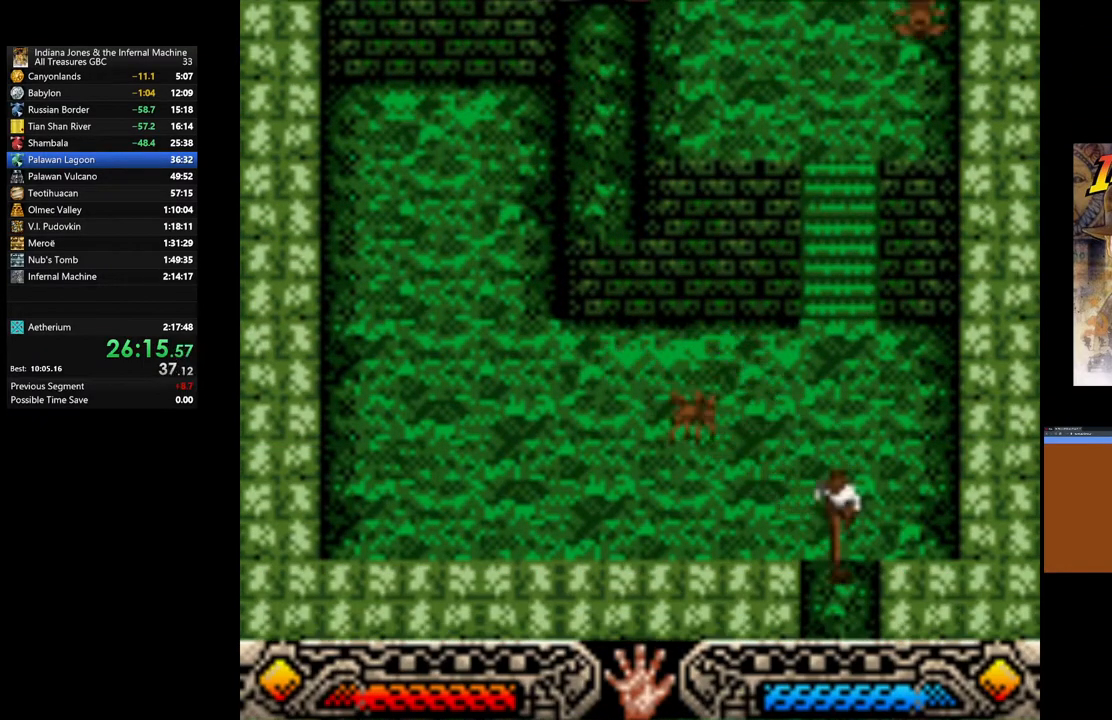
{"buttons": [], "left_stick": "down-right", "right_stick": "center", "events": []}
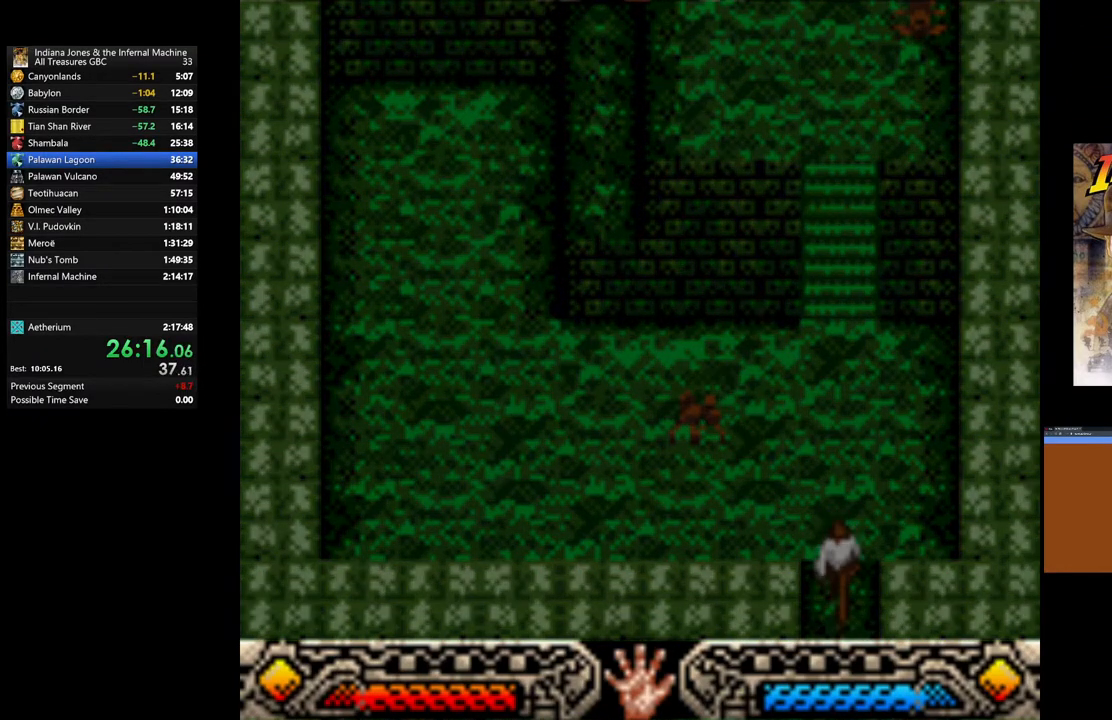
{"buttons": [], "left_stick": "center", "right_stick": "center", "events": [[417, "left_stick", "center"]]}
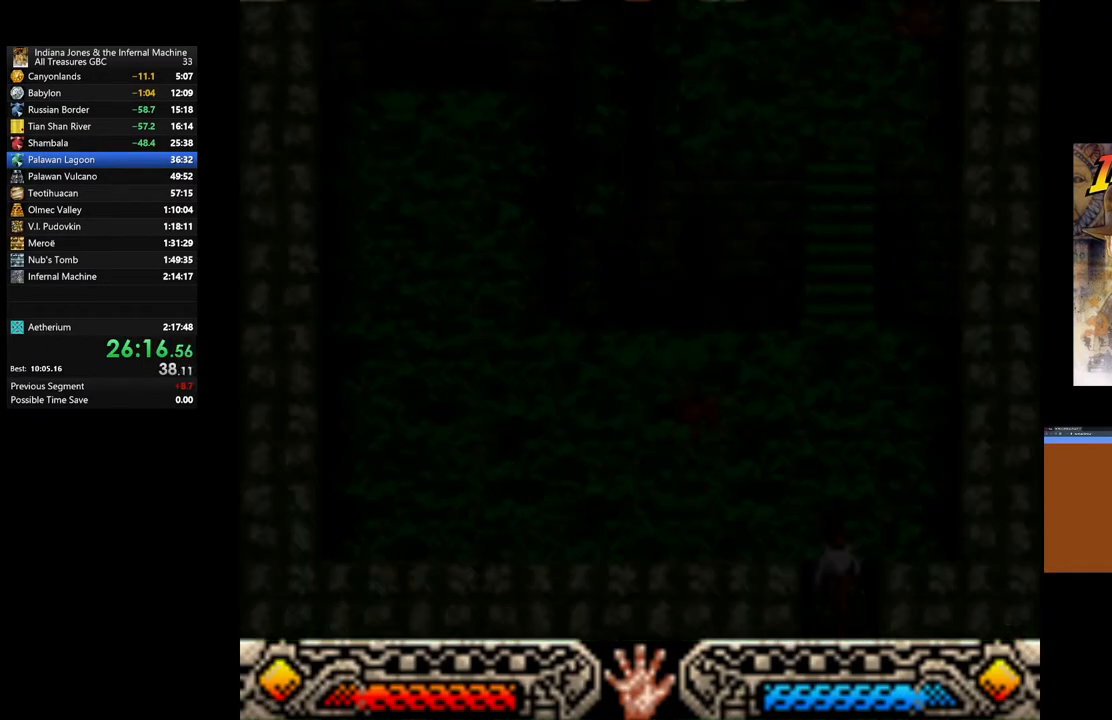
{"buttons": [], "left_stick": "right", "right_stick": "center", "events": [[100, "left_stick", "right"]]}
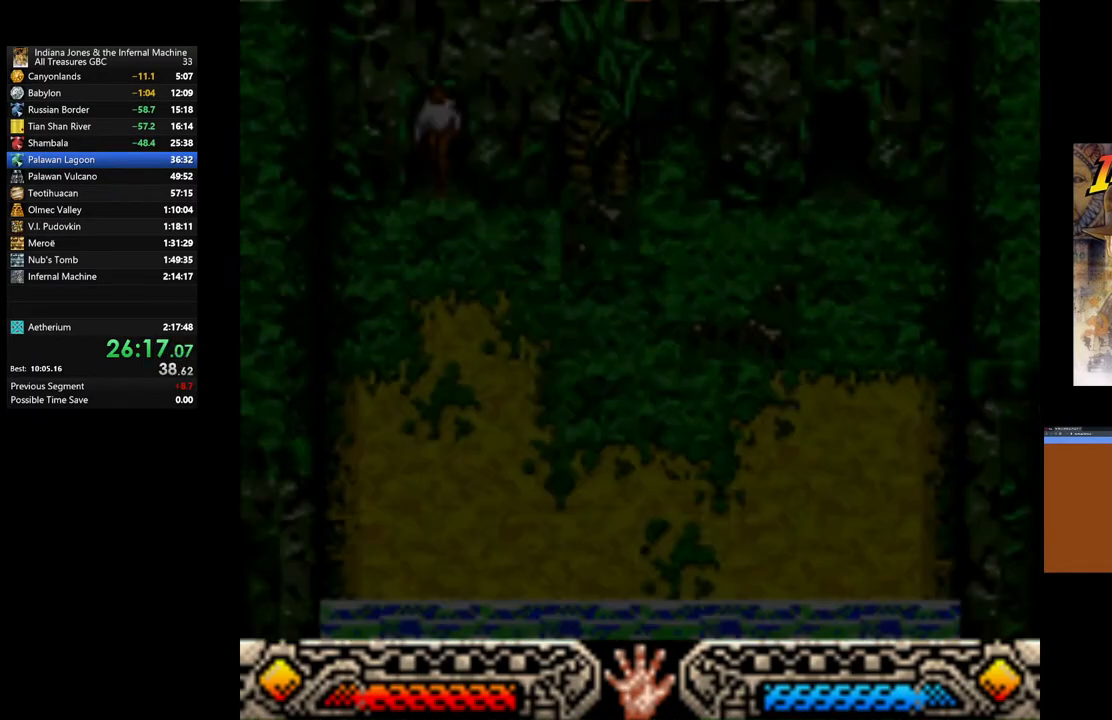
{"buttons": [], "left_stick": "right", "right_stick": "center", "events": []}
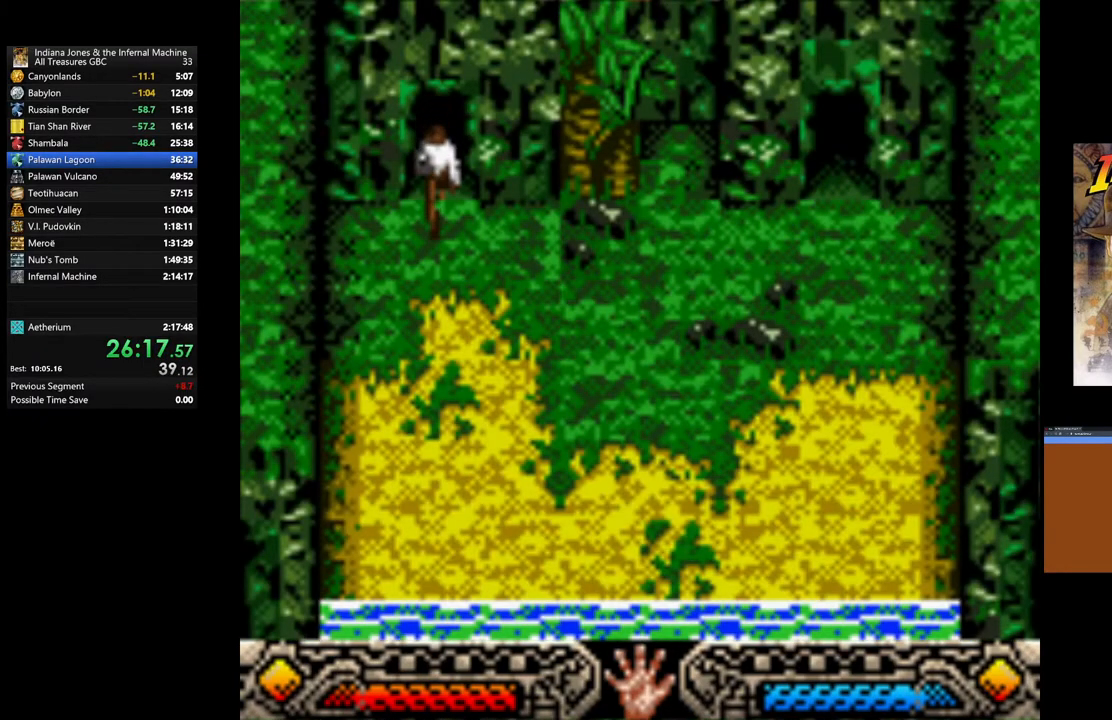
{"buttons": [], "left_stick": "right", "right_stick": "center", "events": []}
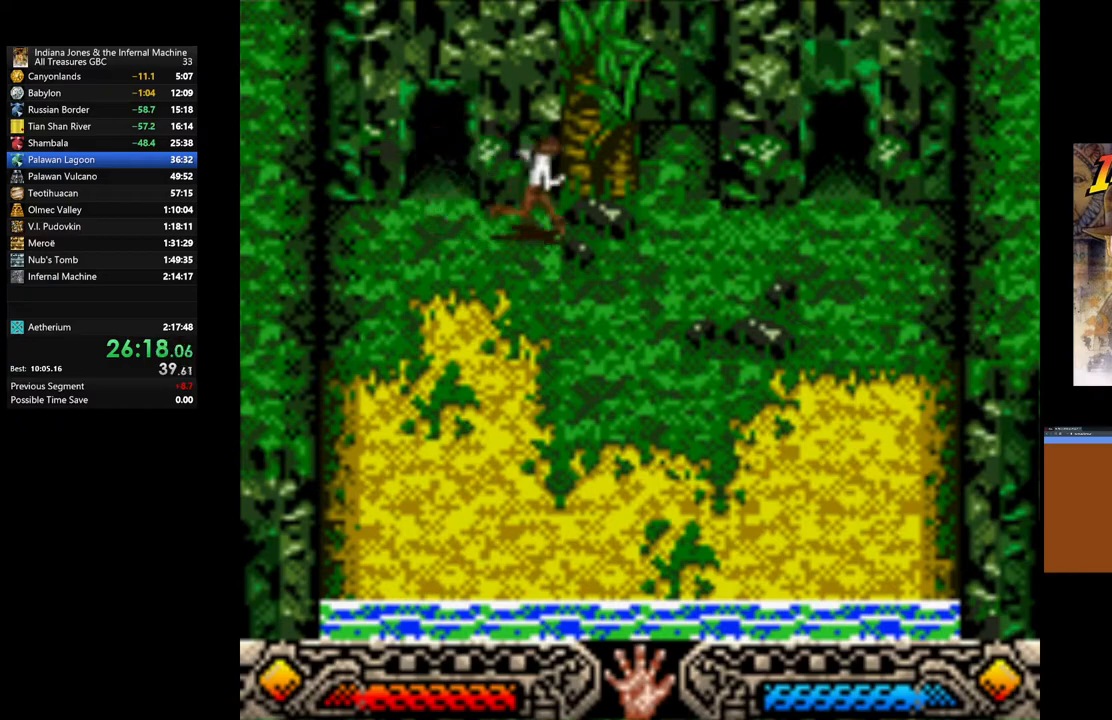
{"buttons": [], "left_stick": "right", "right_stick": "center", "events": []}